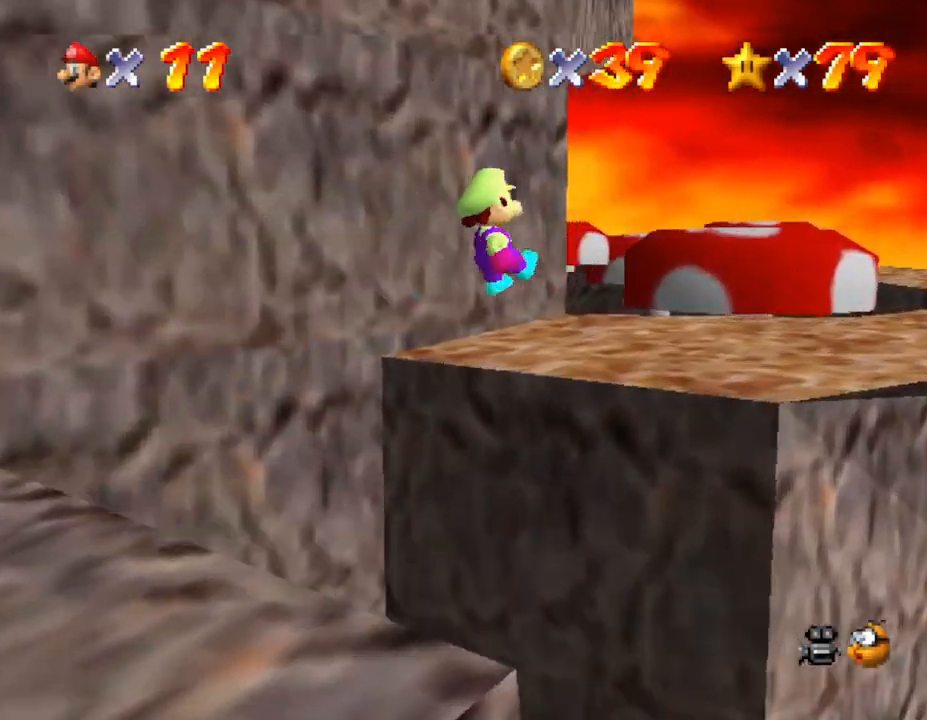
Gameplay with a controller (Nintendo layout); each line is a JSON object with the inputs held at the frame after it. "events" lists button and stick changes between this image and that frame as [ms after this image, input, new state], when the widget could be followed in between. Not read: L3 R3.
{"buttons": [], "left_stick": "right", "events": []}
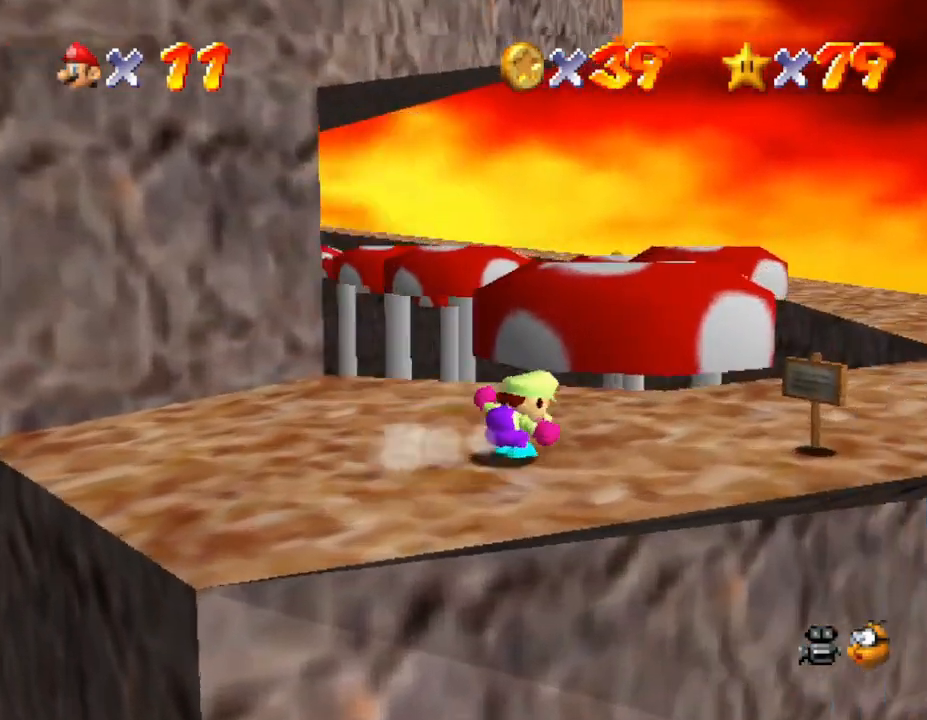
{"buttons": [], "left_stick": "right", "events": []}
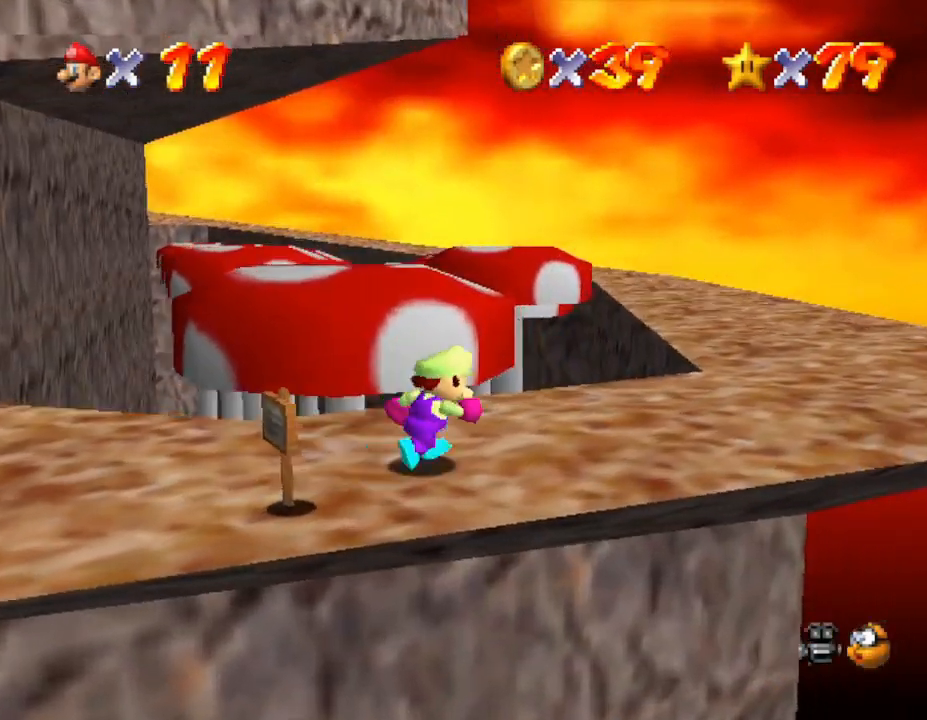
{"buttons": [], "left_stick": "right", "events": []}
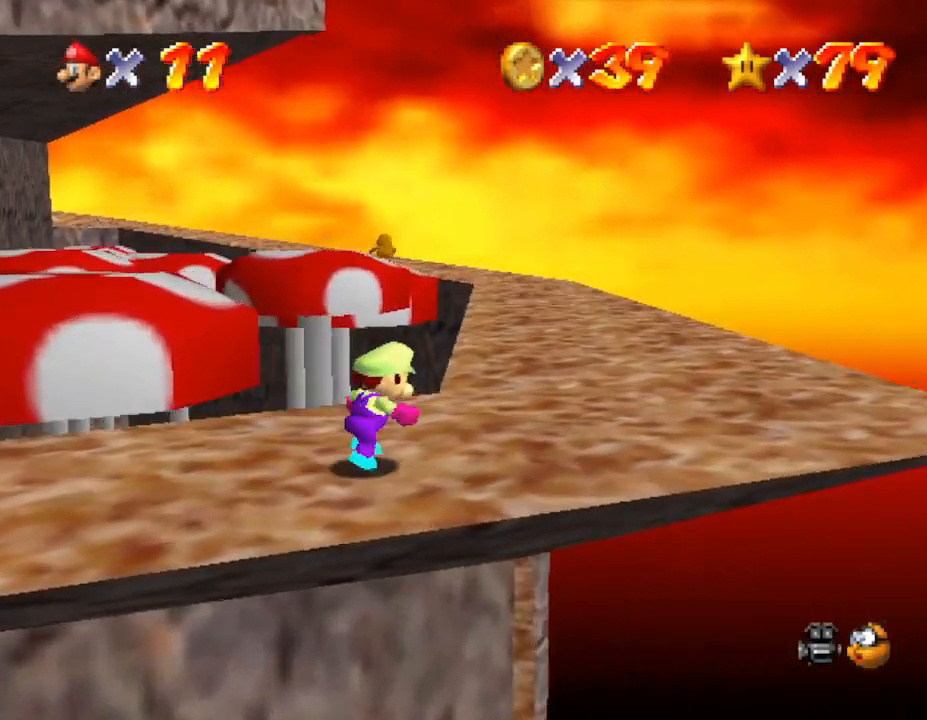
{"buttons": [], "left_stick": "up-right", "events": [[183, "left_stick", "up-right"]]}
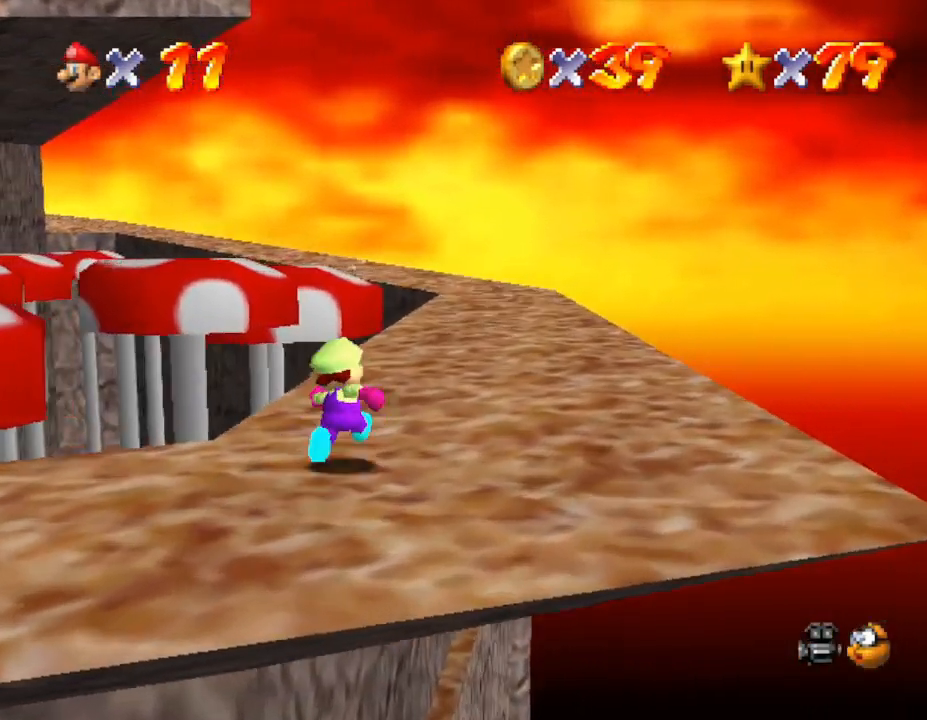
{"buttons": [], "left_stick": "up-right", "events": [[50, "Z", "down"], [150, "A", "down"], [233, "Z", "up"], [267, "A", "up"]]}
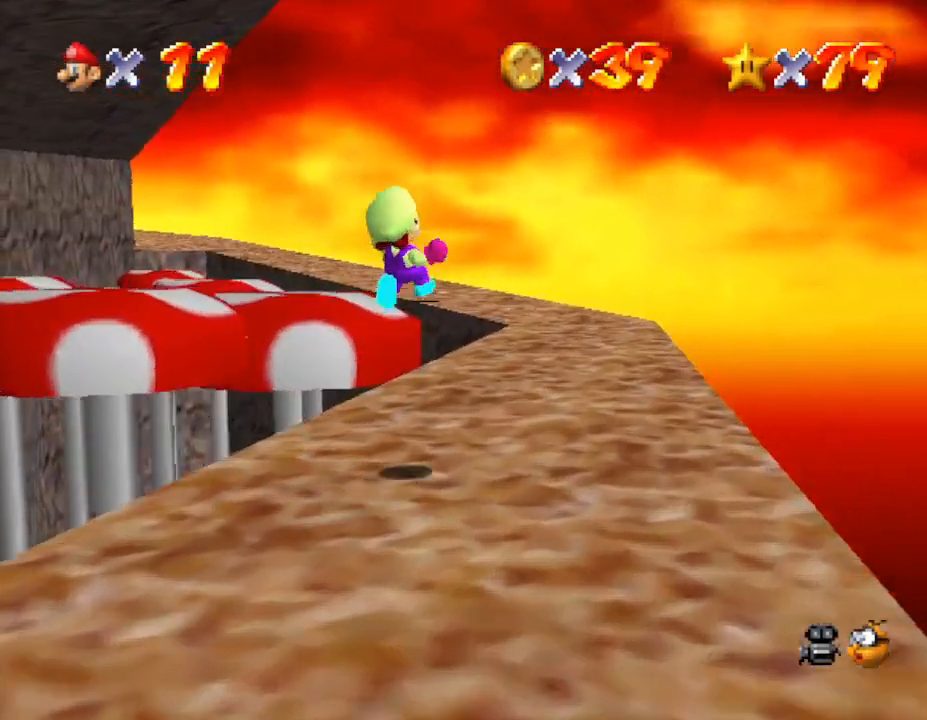
{"buttons": [], "left_stick": "up-right", "events": []}
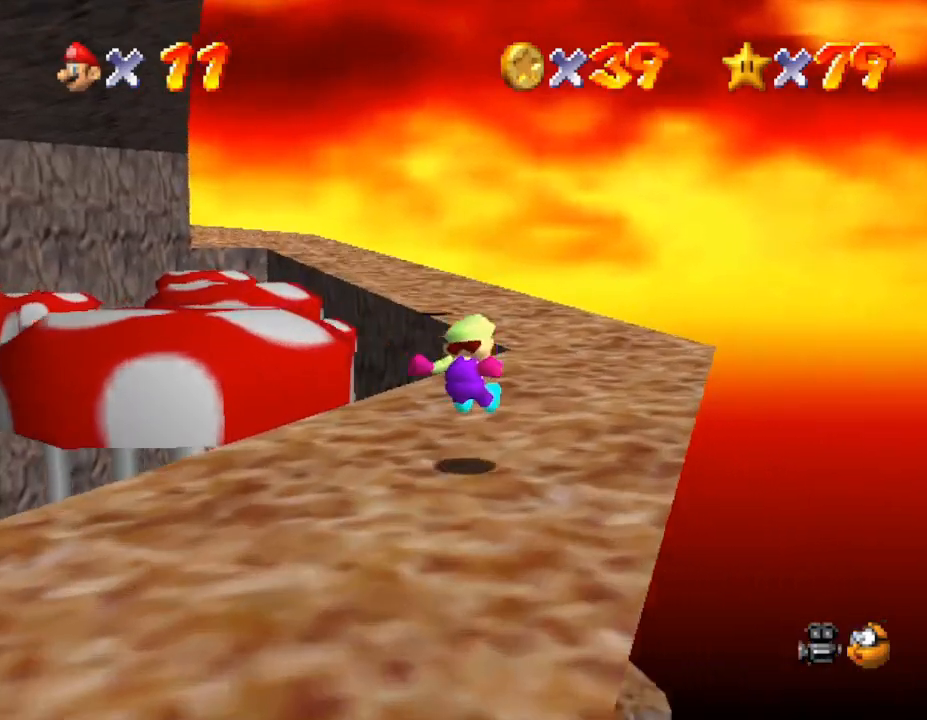
{"buttons": ["Z"], "left_stick": "up", "events": [[333, "left_stick", "up"], [500, "Z", "down"]]}
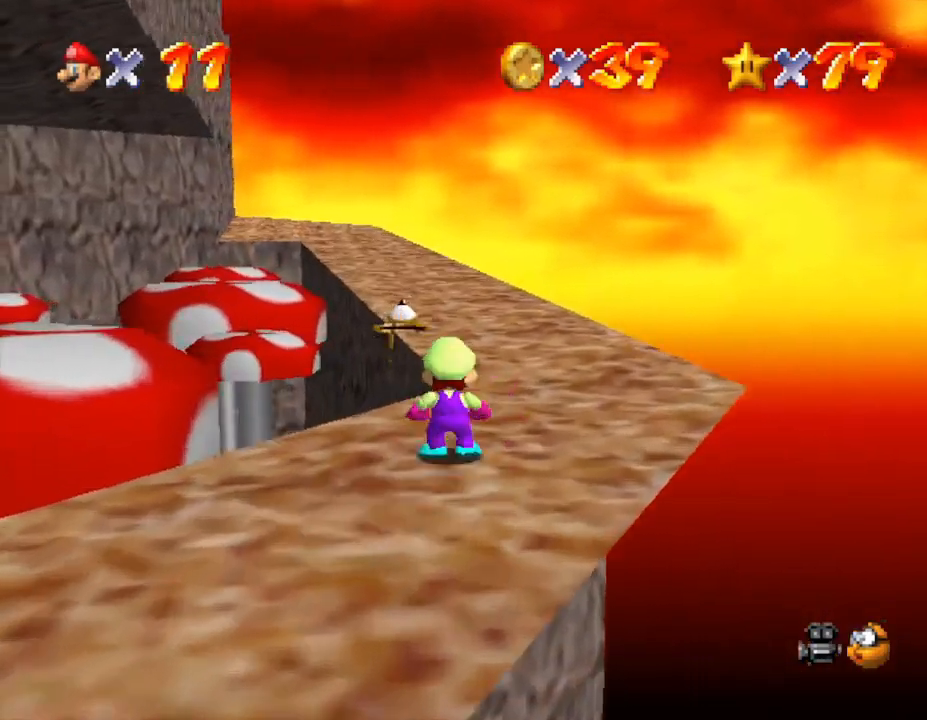
{"buttons": [], "left_stick": "up", "events": [[133, "A", "down"], [200, "Z", "up"], [283, "A", "up"]]}
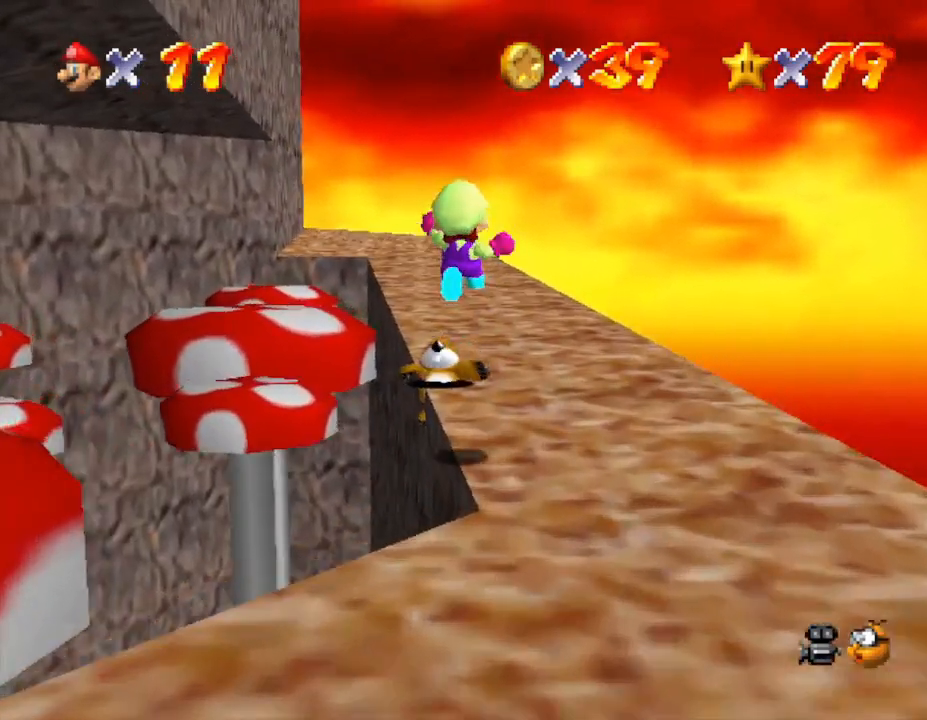
{"buttons": [], "left_stick": "up", "events": []}
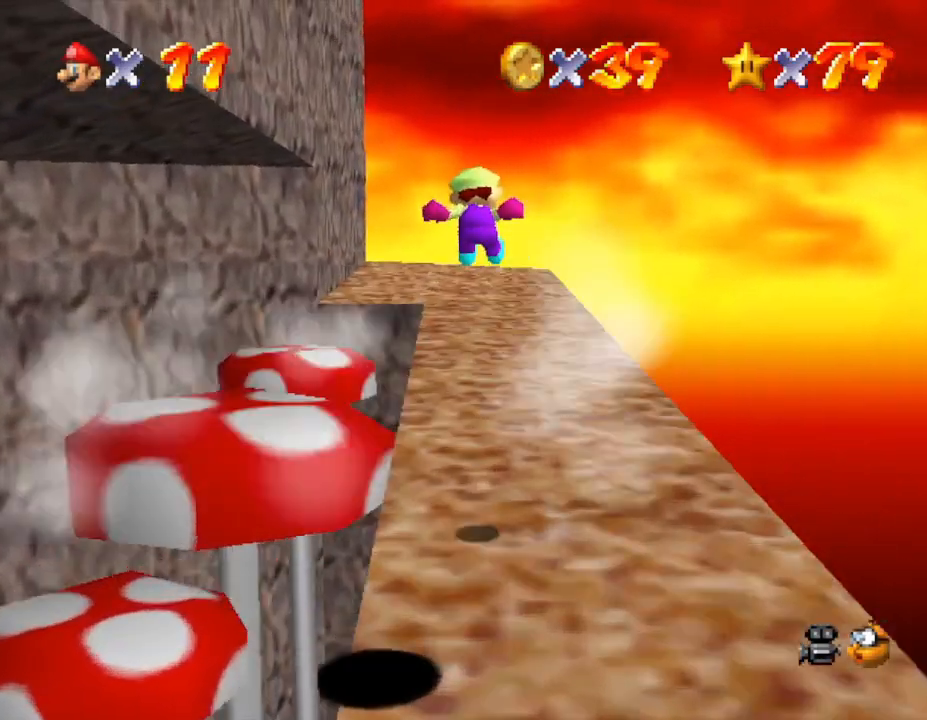
{"buttons": [], "left_stick": "up", "events": []}
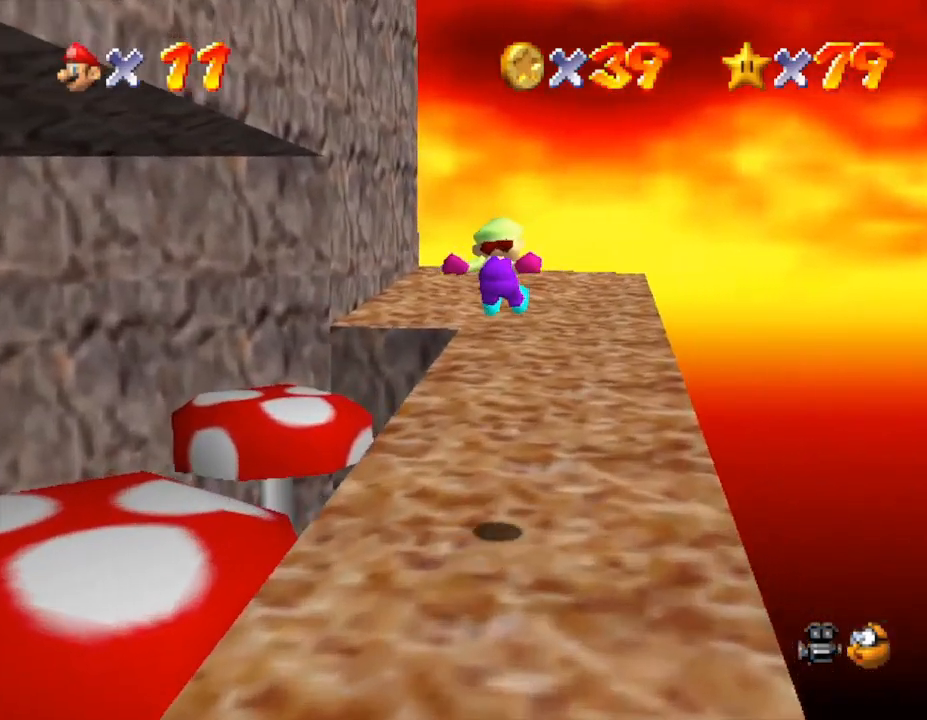
{"buttons": [], "left_stick": "up", "events": []}
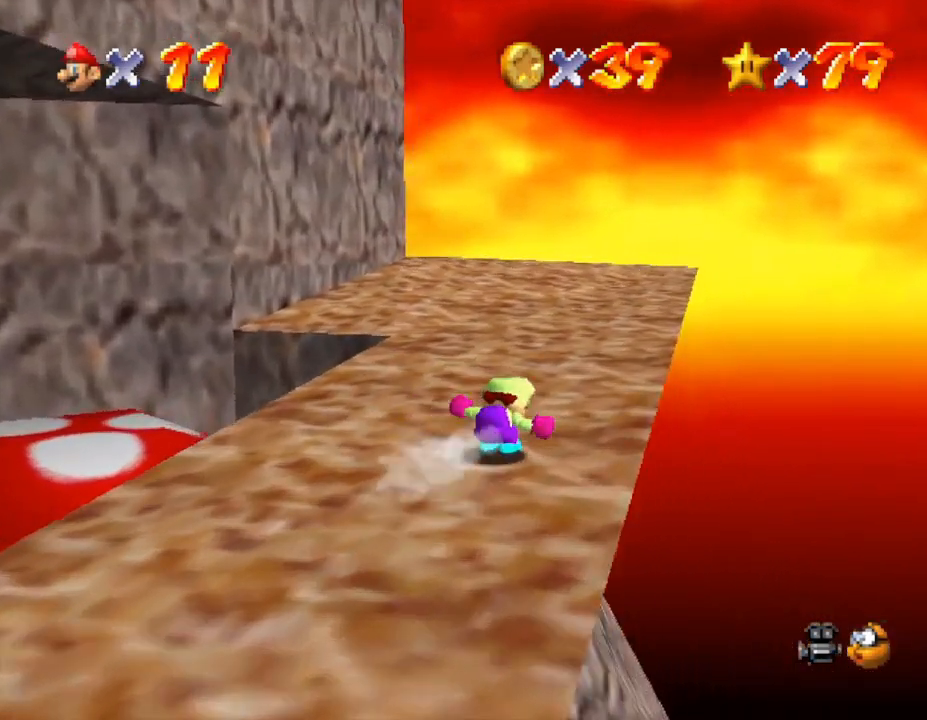
{"buttons": [], "left_stick": "up", "events": []}
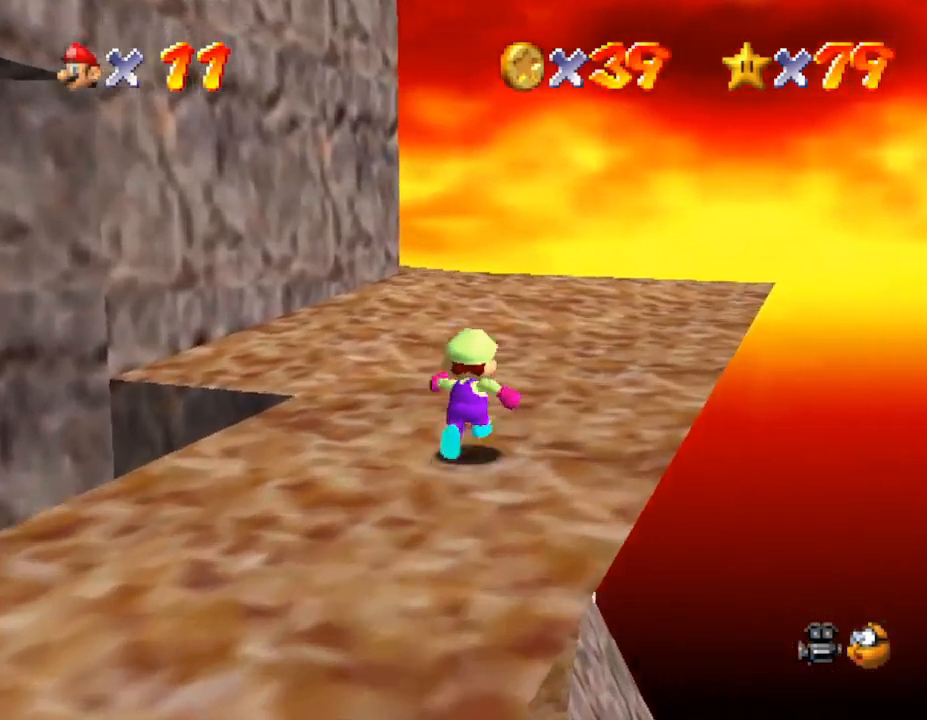
{"buttons": [], "left_stick": "up", "events": []}
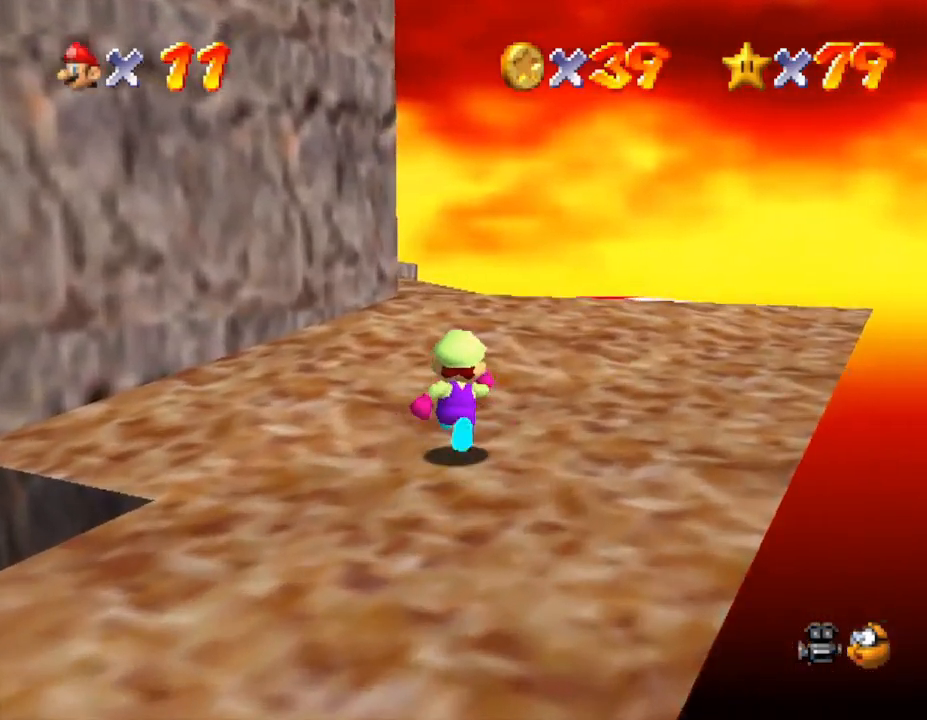
{"buttons": [], "left_stick": "up", "events": []}
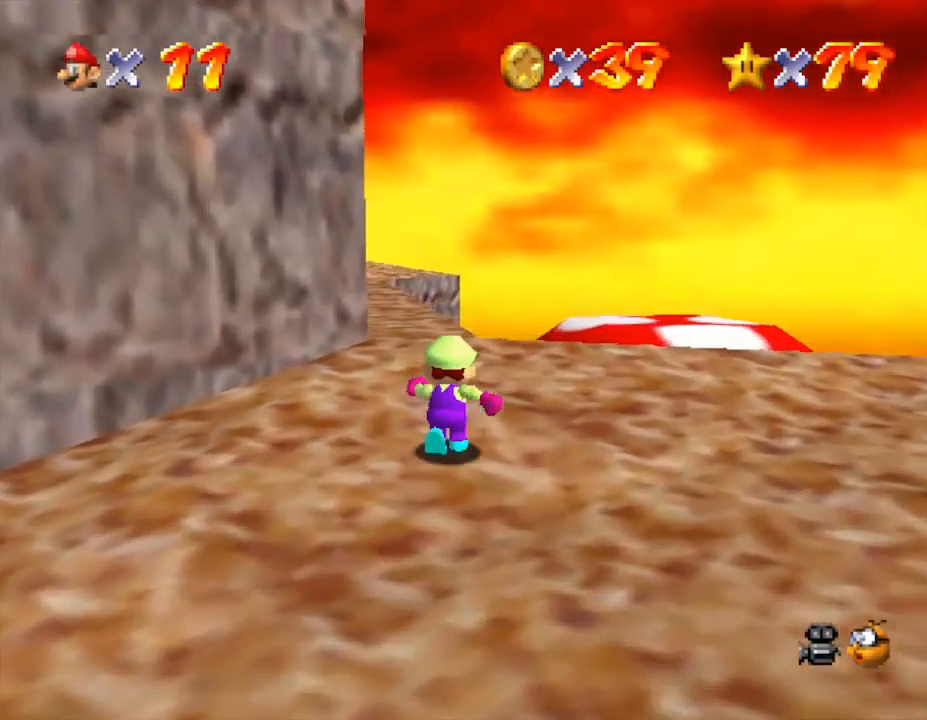
{"buttons": [], "left_stick": "up", "events": []}
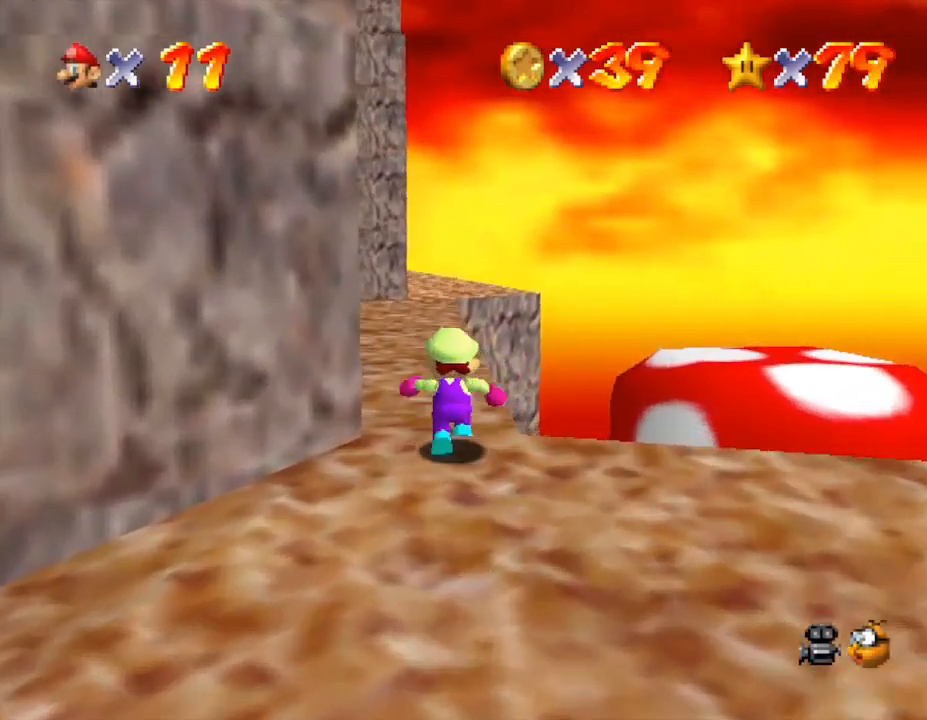
{"buttons": [], "left_stick": "up", "events": [[117, "Z", "down"], [183, "A", "down"], [300, "Z", "up"], [333, "A", "up"]]}
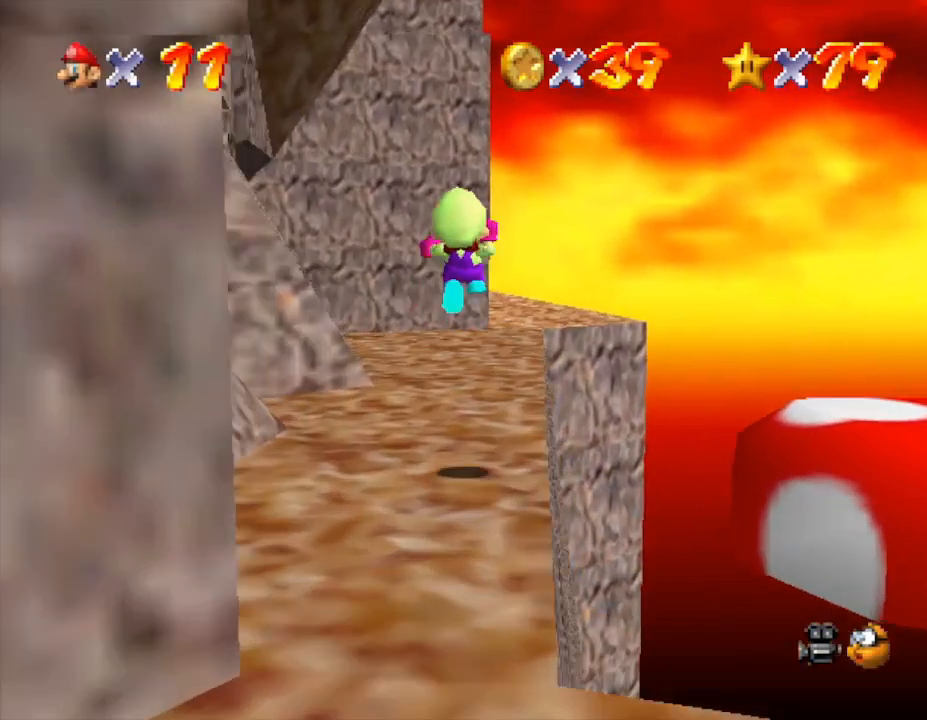
{"buttons": [], "left_stick": "up", "events": []}
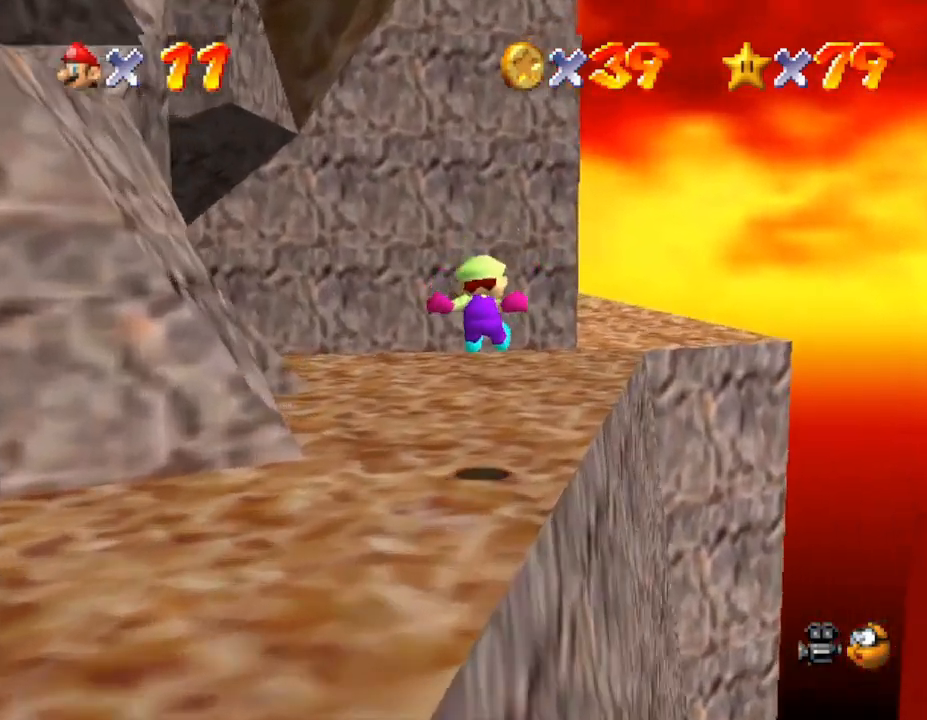
{"buttons": ["Z"], "left_stick": "up-right", "events": [[233, "Z", "down"], [233, "left_stick", "up-right"], [283, "A", "down"], [483, "A", "up"]]}
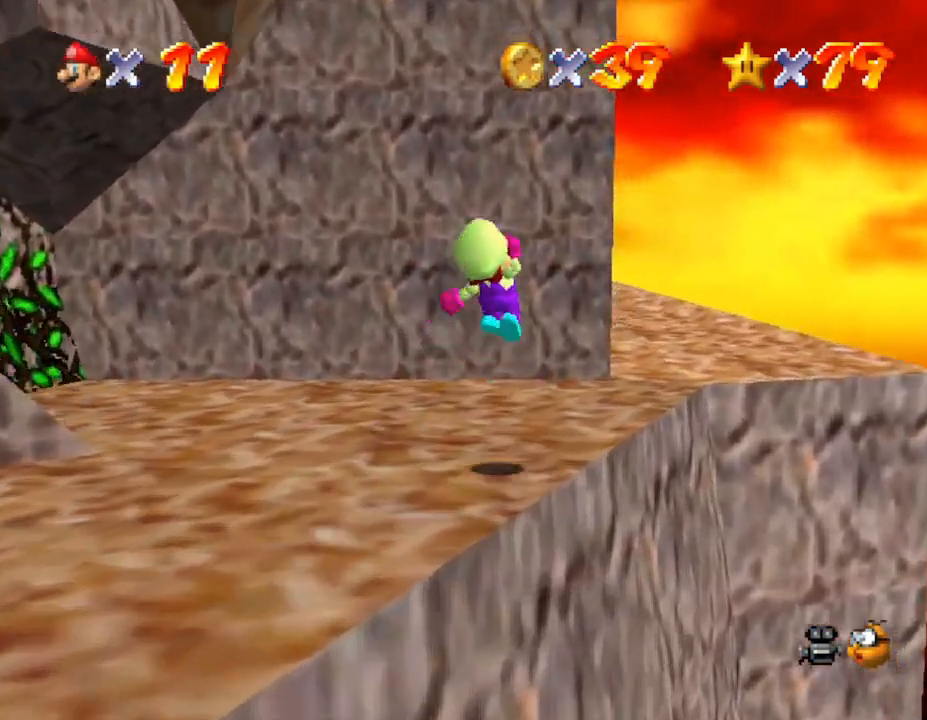
{"buttons": [], "left_stick": "up-right", "events": [[33, "Z", "up"]]}
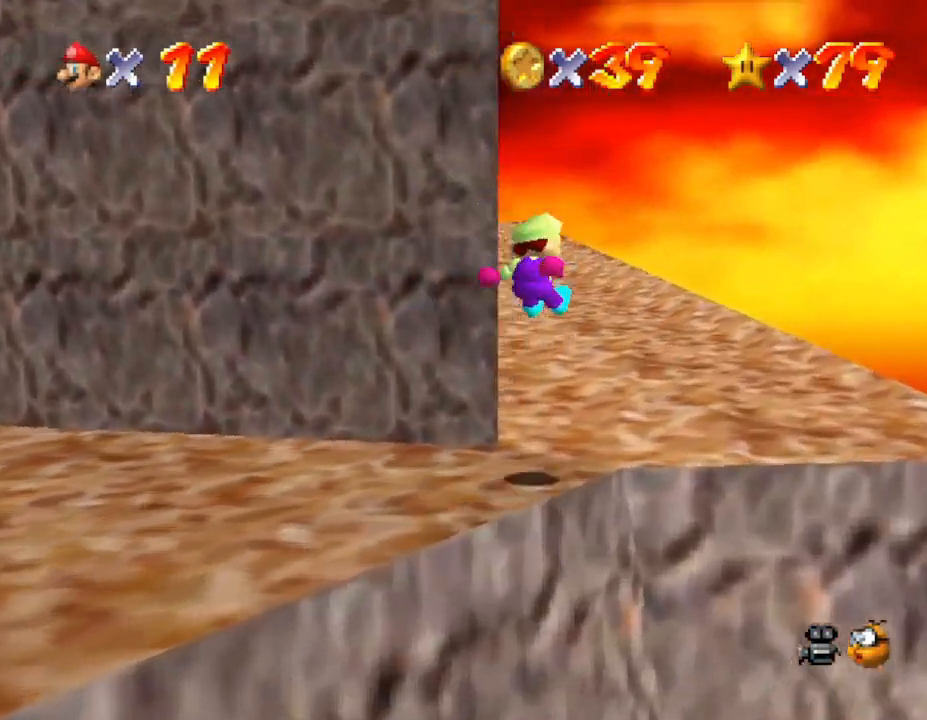
{"buttons": [], "left_stick": "up", "events": [[133, "left_stick", "up"]]}
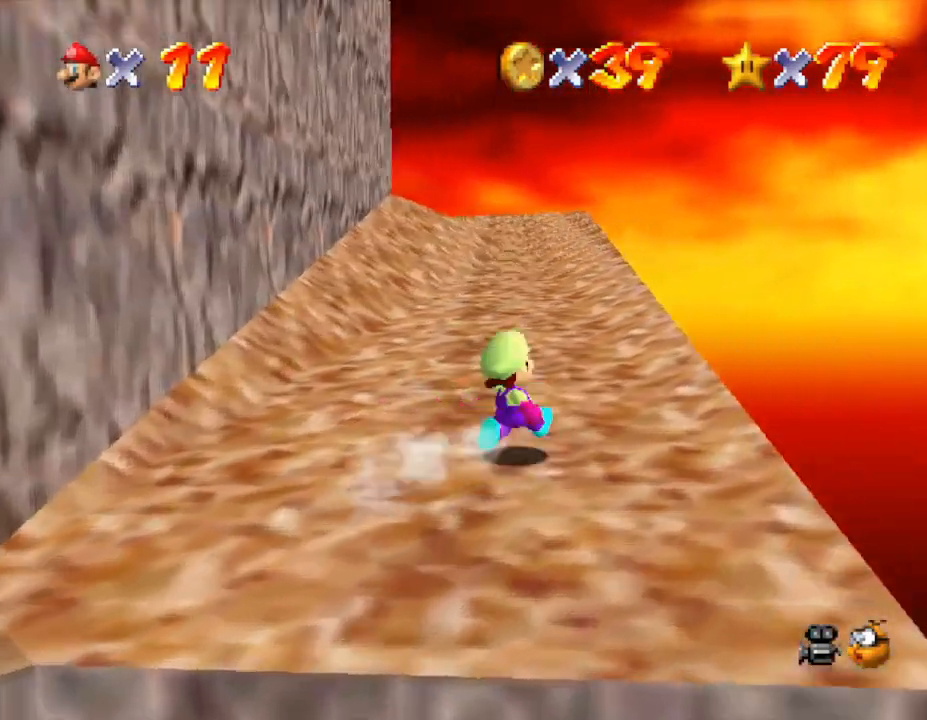
{"buttons": [], "left_stick": "up-right", "events": [[233, "Z", "down"], [267, "A", "down"], [317, "A", "up"], [350, "Z", "up"], [483, "left_stick", "up-right"]]}
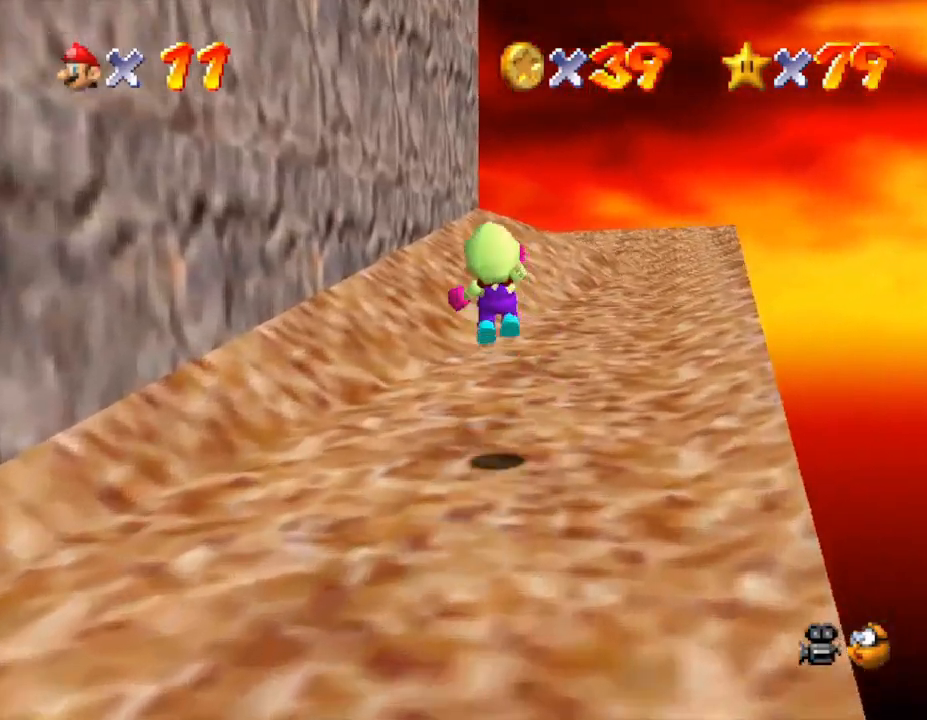
{"buttons": [], "left_stick": "up-right", "events": []}
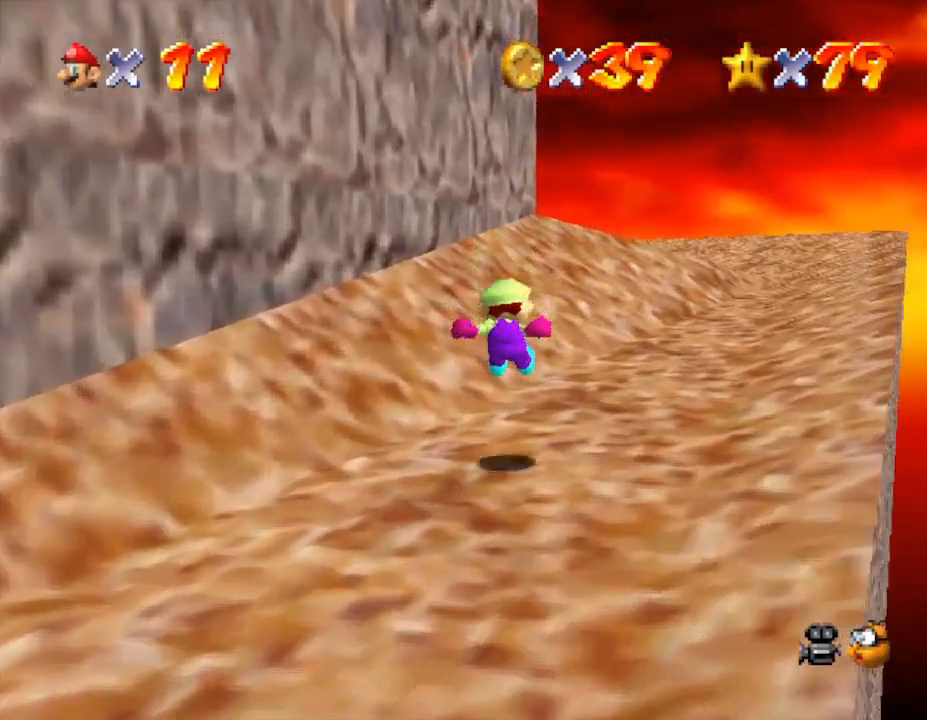
{"buttons": [], "left_stick": "up-right", "events": [[217, "Z", "down"], [333, "A", "down"], [400, "Z", "up"], [483, "A", "up"]]}
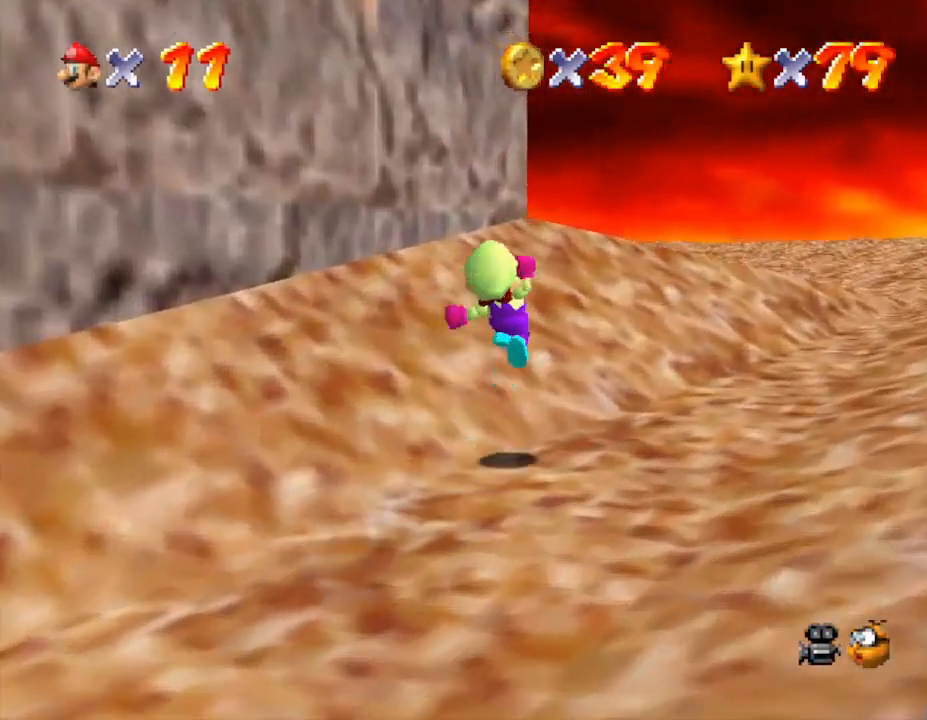
{"buttons": [], "left_stick": "up", "events": [[383, "left_stick", "up"]]}
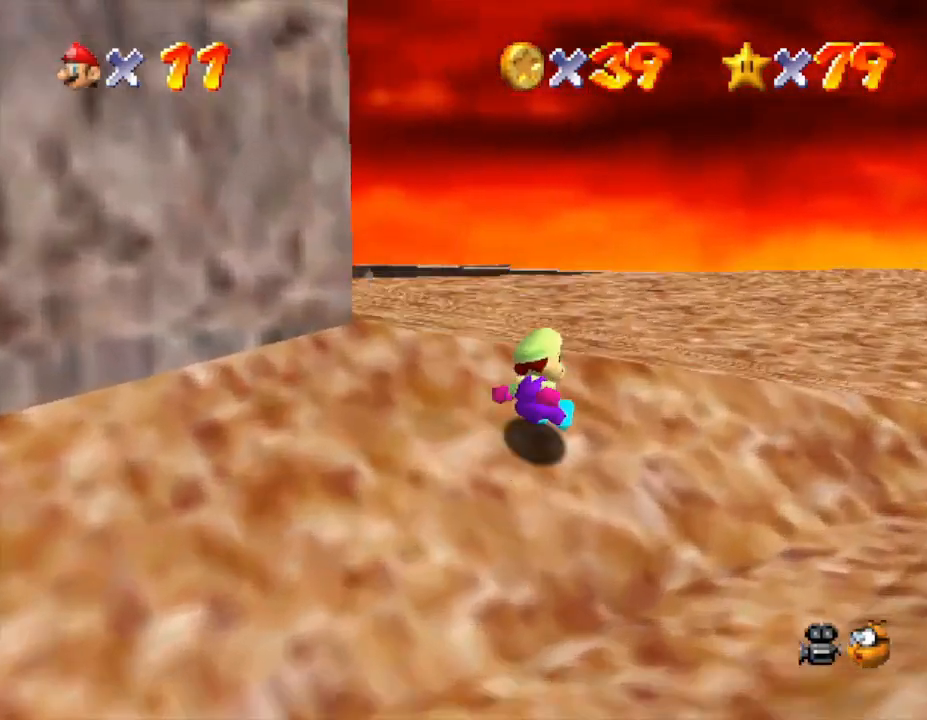
{"buttons": ["A", "Z"], "left_stick": "up", "events": [[383, "Z", "down"], [500, "A", "down"]]}
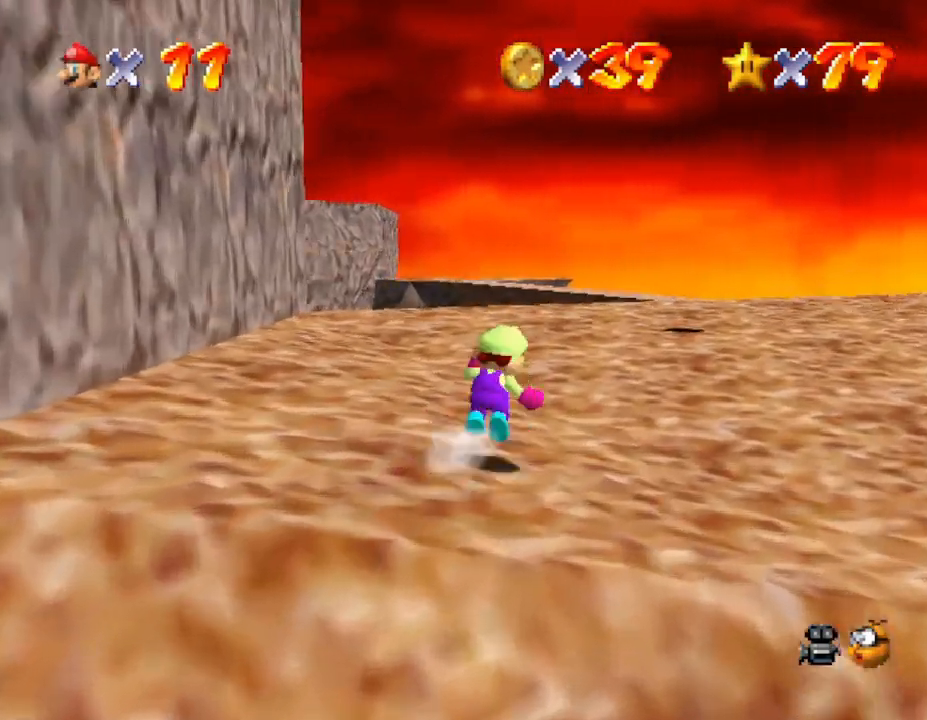
{"buttons": [], "left_stick": "right", "events": [[83, "A", "up"], [83, "Z", "up"], [83, "left_stick", "right"]]}
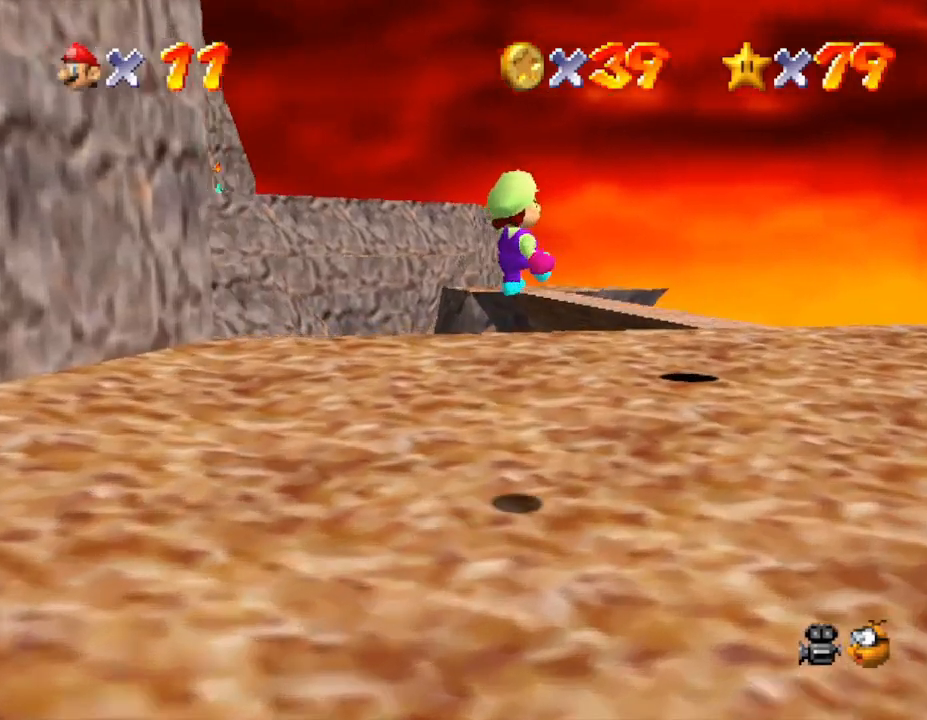
{"buttons": [], "left_stick": "right", "events": []}
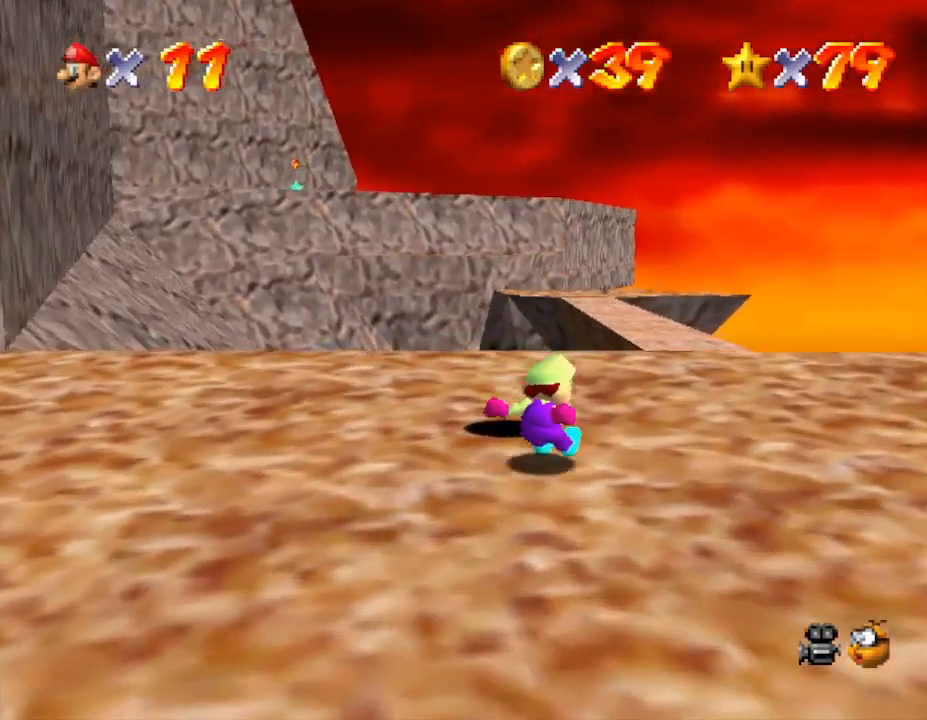
{"buttons": [], "left_stick": "up", "events": [[300, "left_stick", "up"]]}
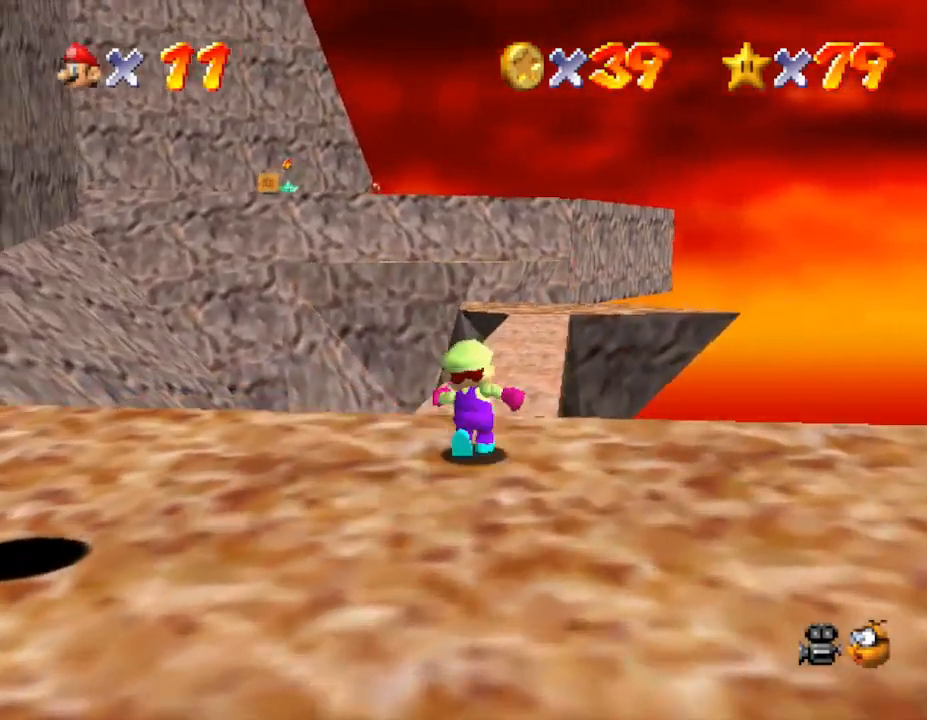
{"buttons": [], "left_stick": "up", "events": []}
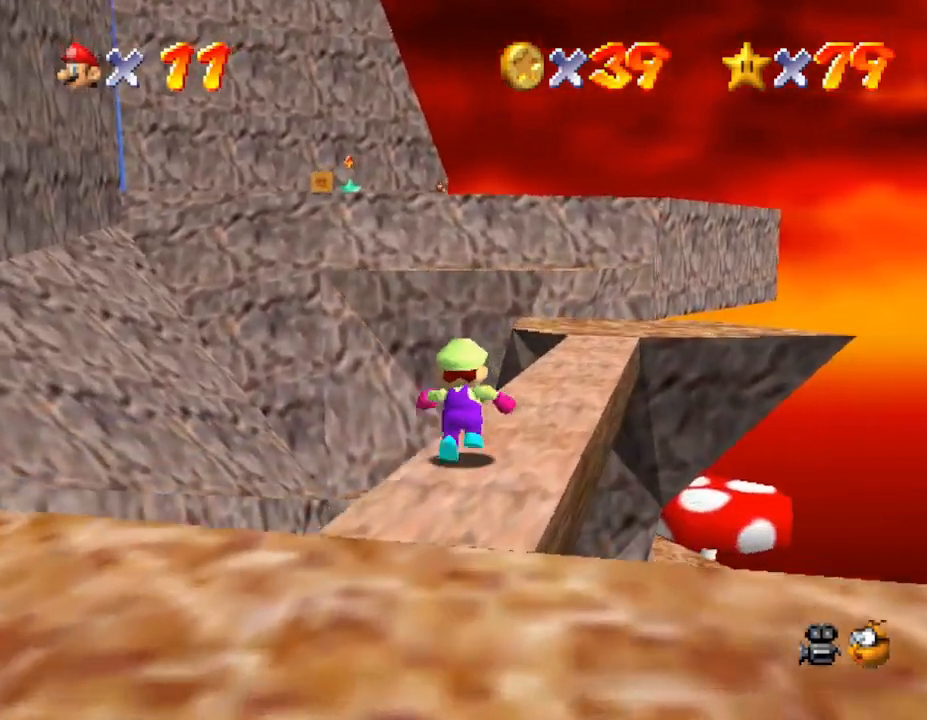
{"buttons": [], "left_stick": "up-right", "events": [[100, "A", "down"], [167, "A", "up"], [250, "left_stick", "up-right"]]}